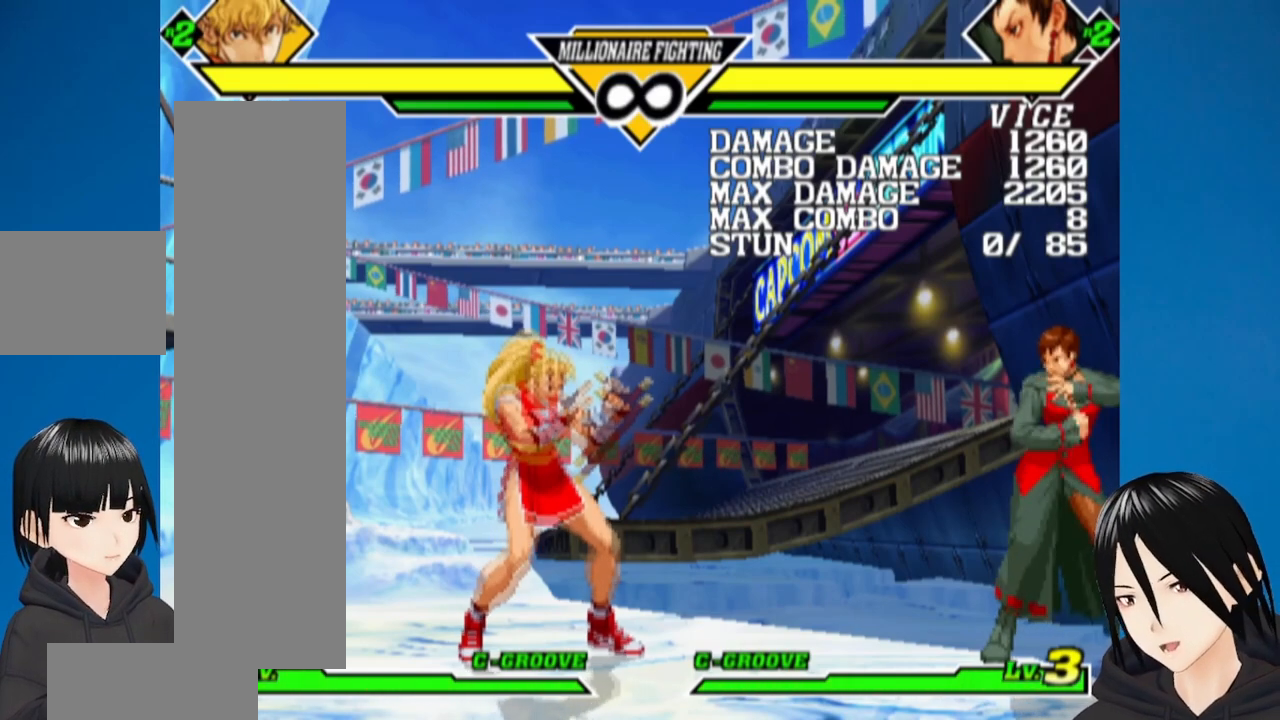
Gameplay with a controller (PlayStation layout); each line is a JSON object with the inputs held at the frame after it. "events" lists button and stick changes between this image and that frame as [ms after this image, input, new state], when the widget could be followed in between.
{"buttons": ["DPAD_RIGHT"], "left_stick": "center", "right_stick": "center", "events": [[233, "DPAD_RIGHT", "down"]]}
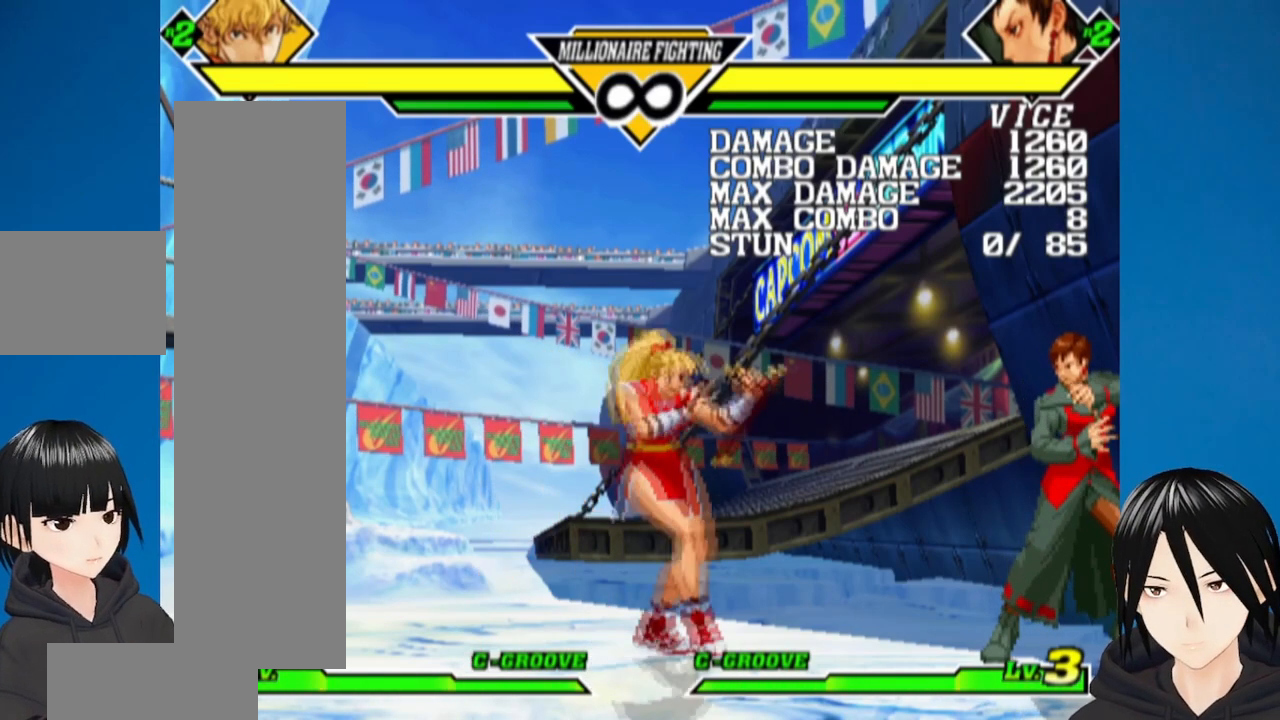
{"buttons": ["DPAD_LEFT"], "left_stick": "center", "right_stick": "center", "events": [[100, "DPAD_RIGHT", "up"], [283, "DPAD_LEFT", "down"]]}
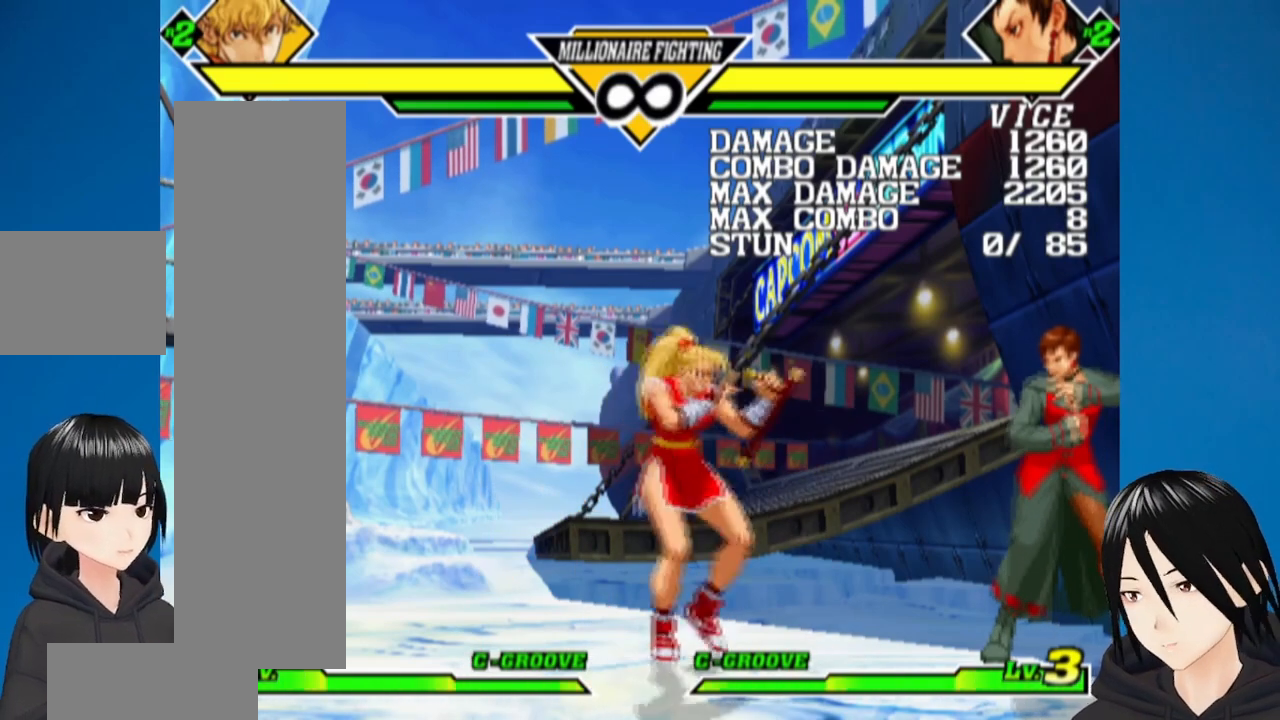
{"buttons": [], "left_stick": "center", "right_stick": "center", "events": [[183, "DPAD_LEFT", "up"]]}
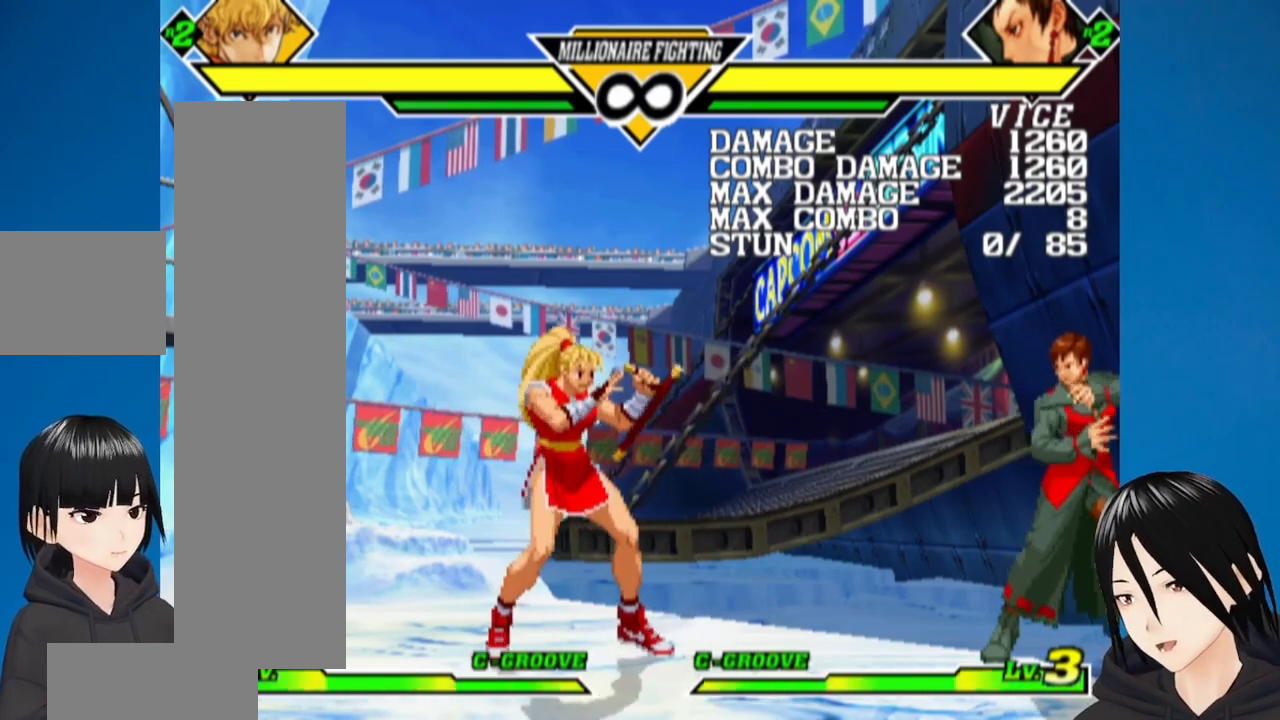
{"buttons": ["DPAD_RIGHT"], "left_stick": "center", "right_stick": "center", "events": [[417, "DPAD_RIGHT", "down"]]}
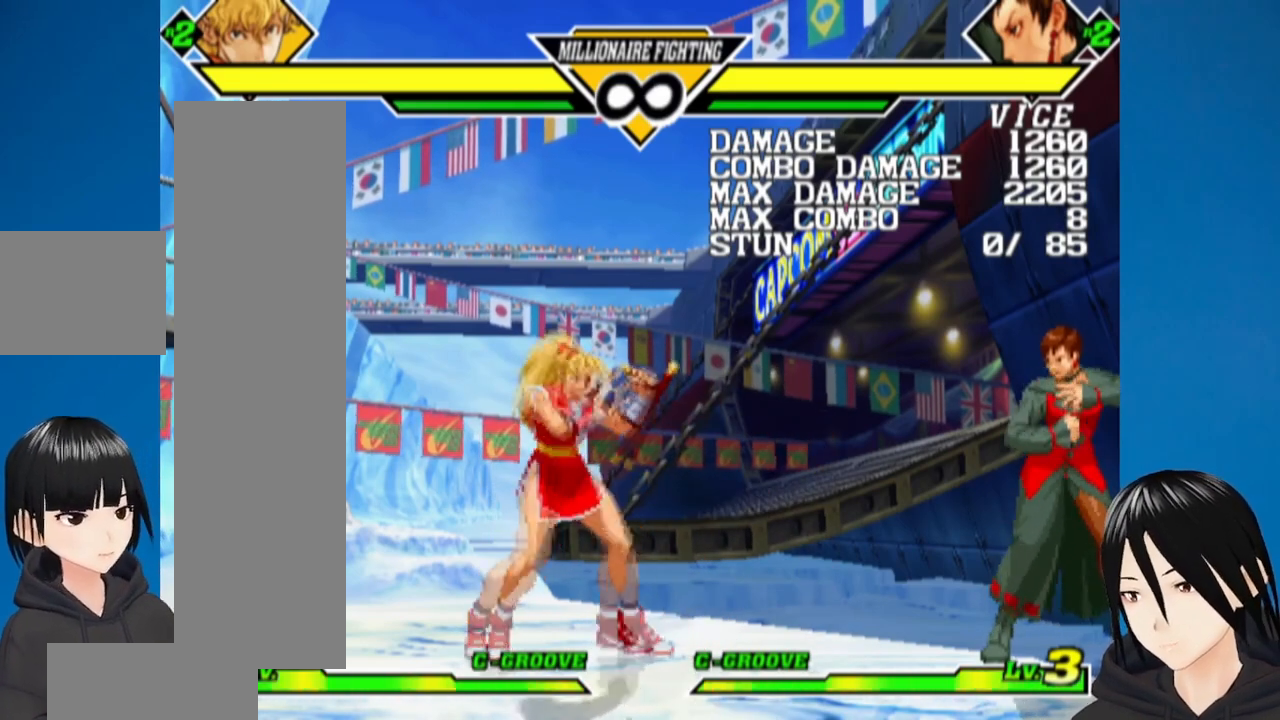
{"buttons": ["DPAD_RIGHT"], "left_stick": "center", "right_stick": "center", "events": []}
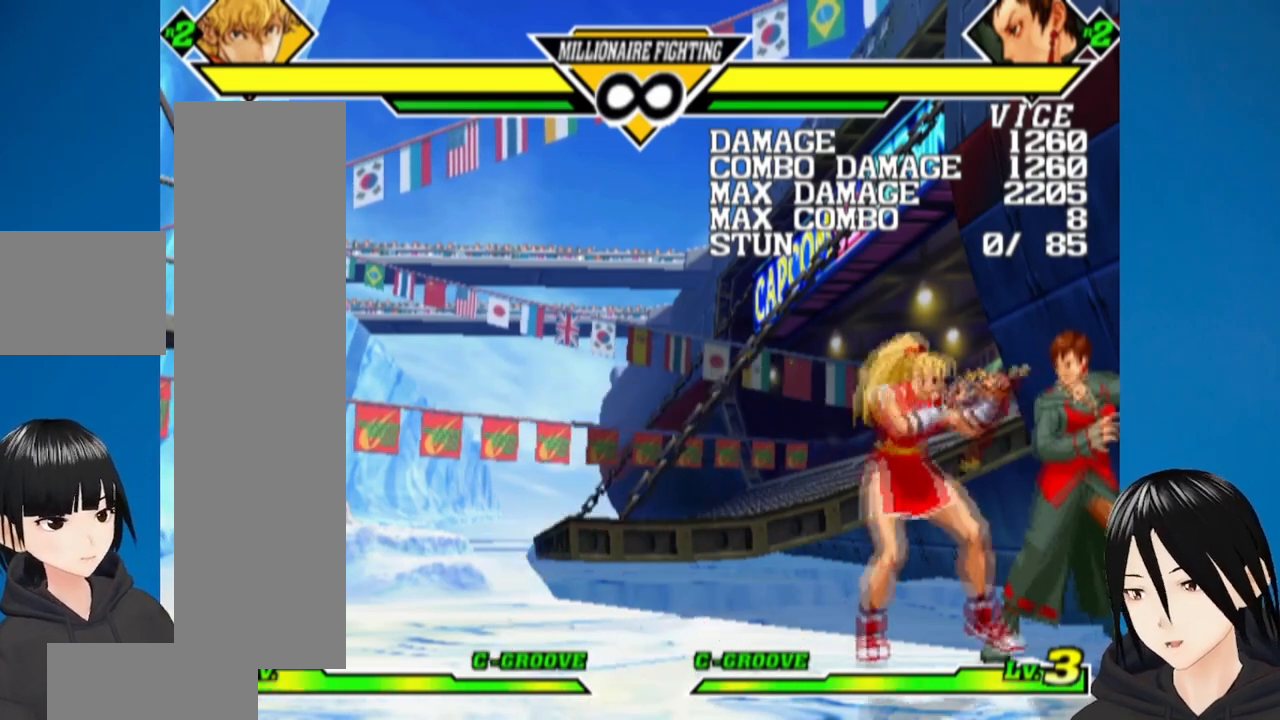
{"buttons": [], "left_stick": "center", "right_stick": "center", "events": [[67, "DPAD_RIGHT", "up"]]}
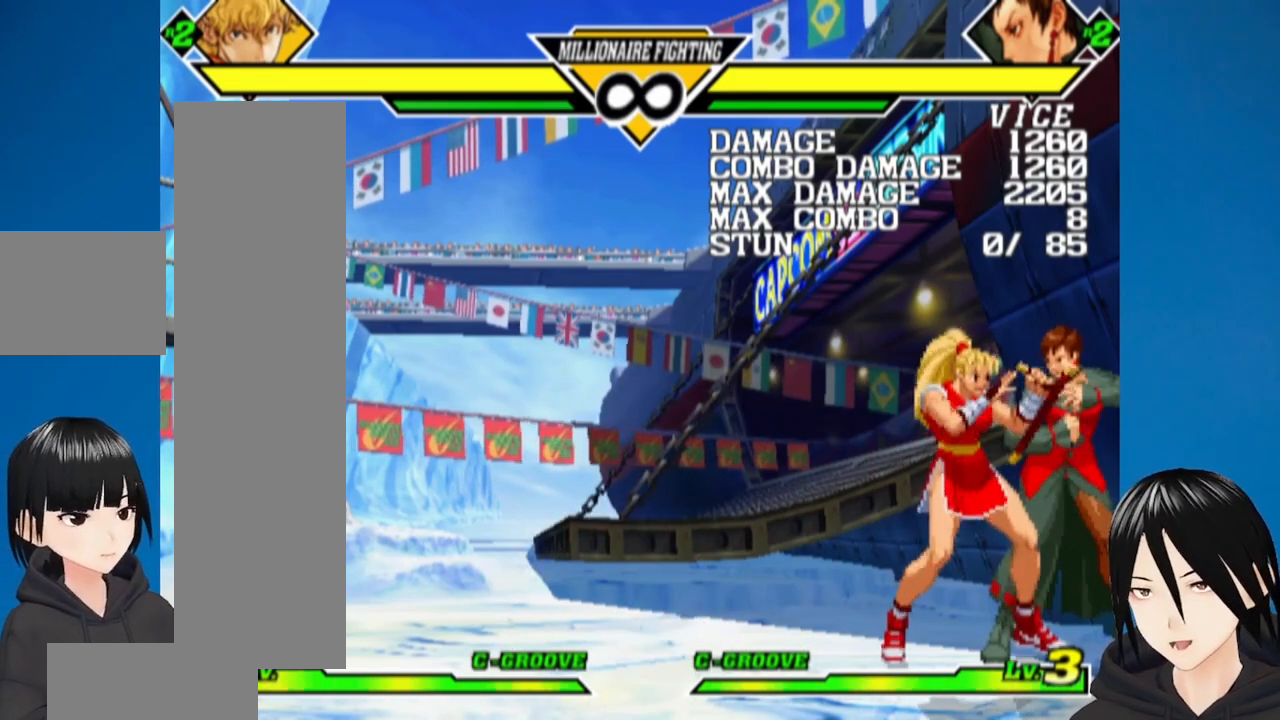
{"buttons": ["DPAD_LEFT"], "left_stick": "center", "right_stick": "center", "events": [[67, "DPAD_LEFT", "down"]]}
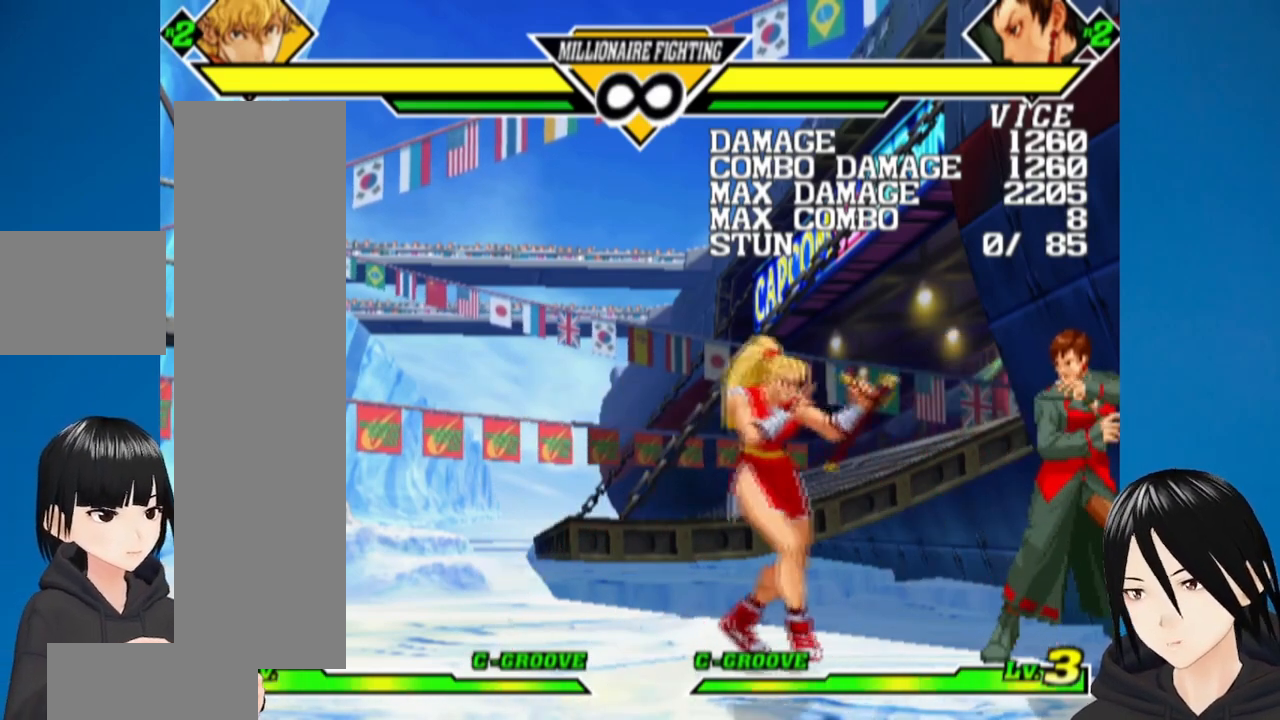
{"buttons": [], "left_stick": "center", "right_stick": "center", "events": [[267, "DPAD_LEFT", "up"]]}
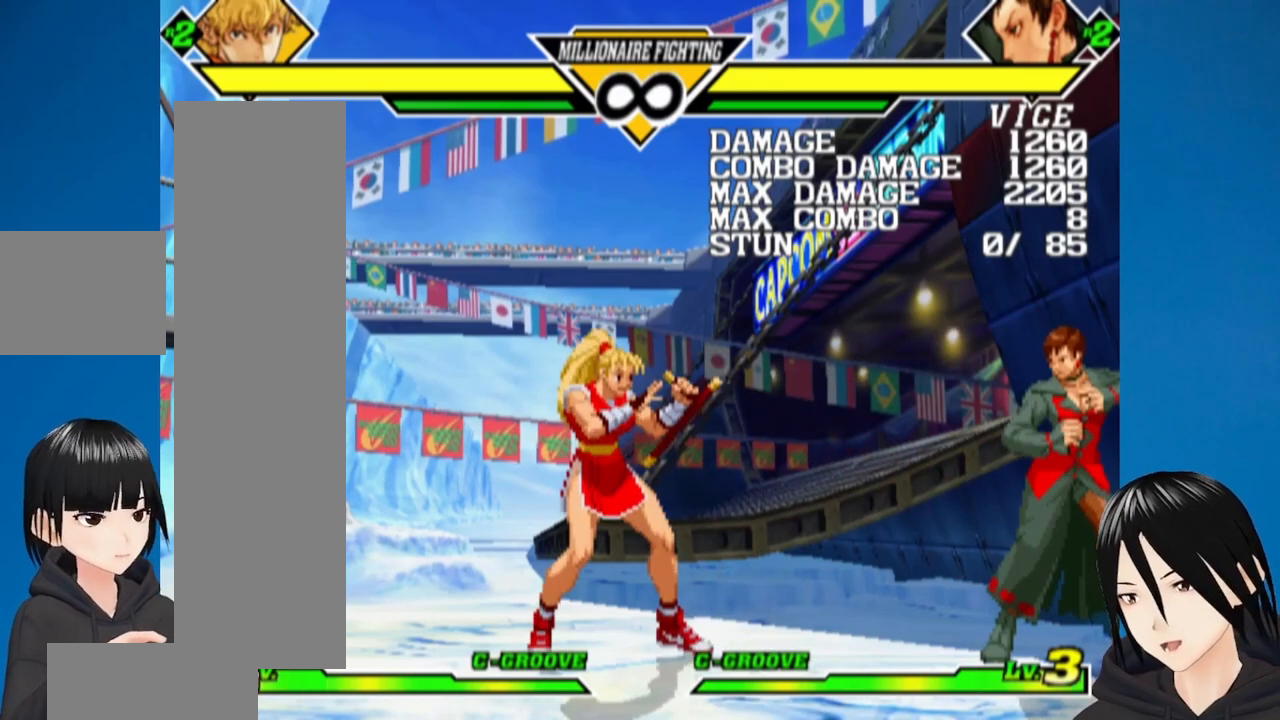
{"buttons": [], "left_stick": "center", "right_stick": "center", "events": []}
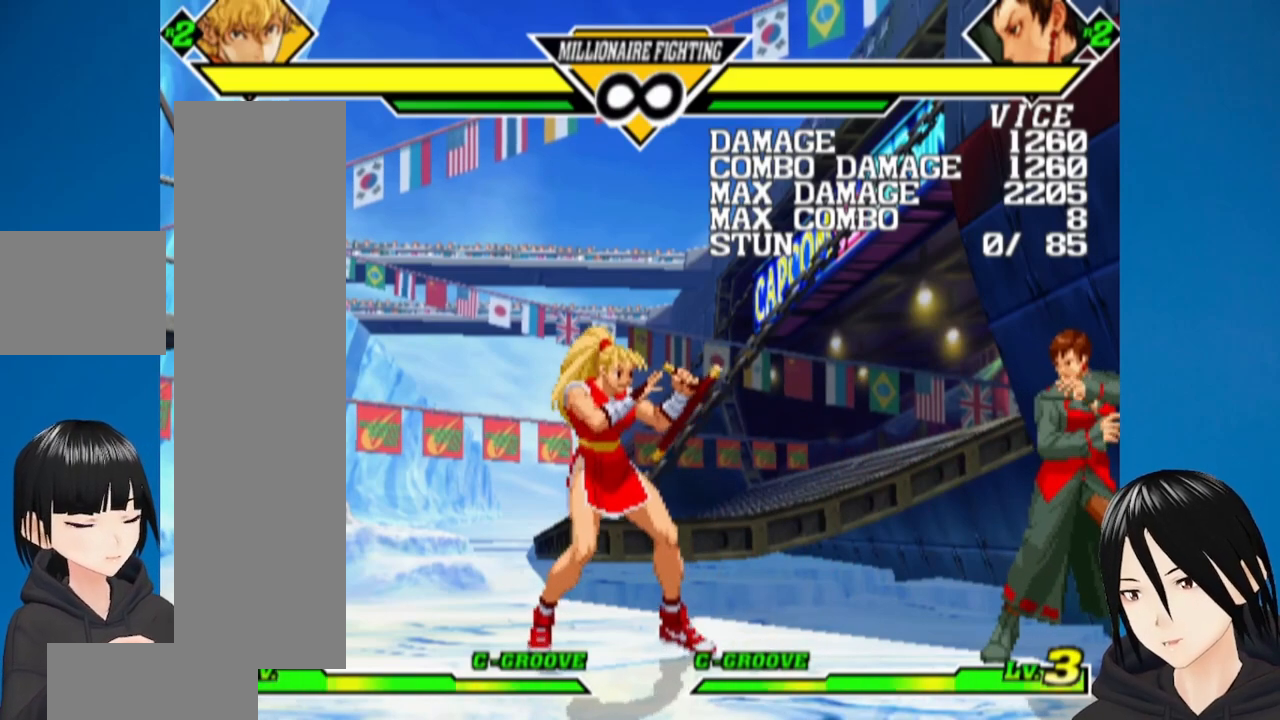
{"buttons": [], "left_stick": "center", "right_stick": "center", "events": []}
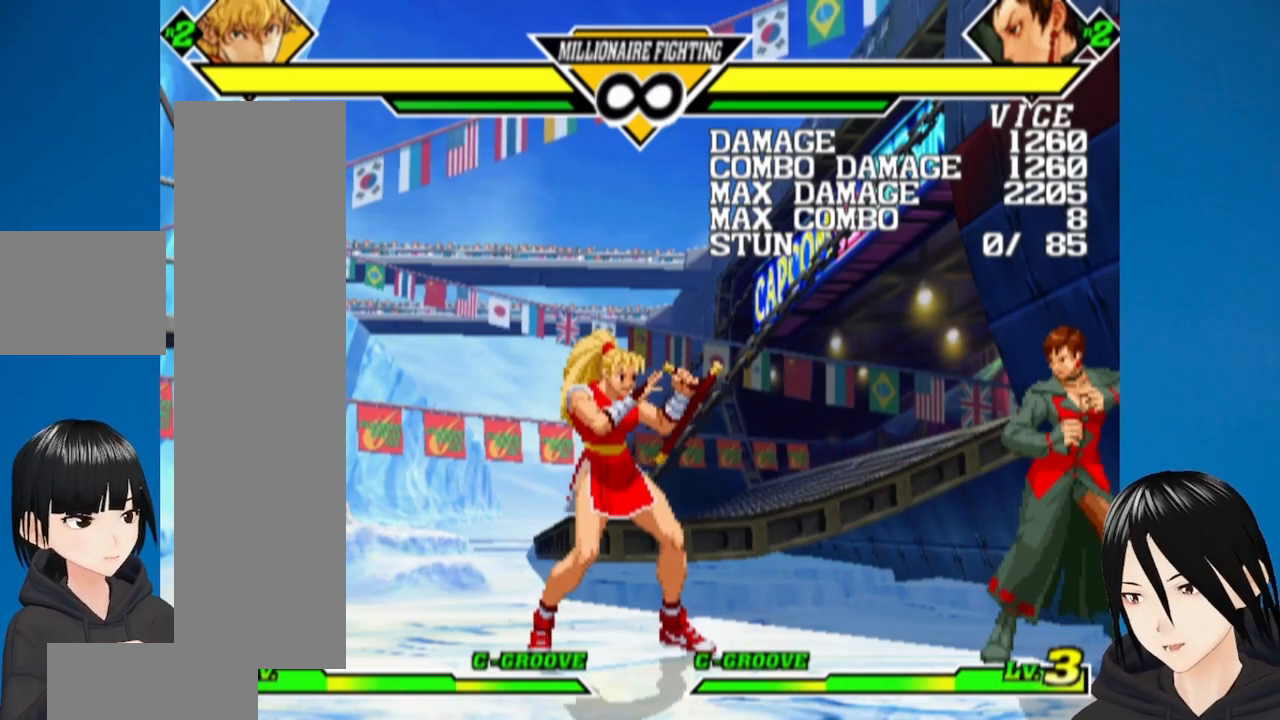
{"buttons": [], "left_stick": "center", "right_stick": "center", "events": []}
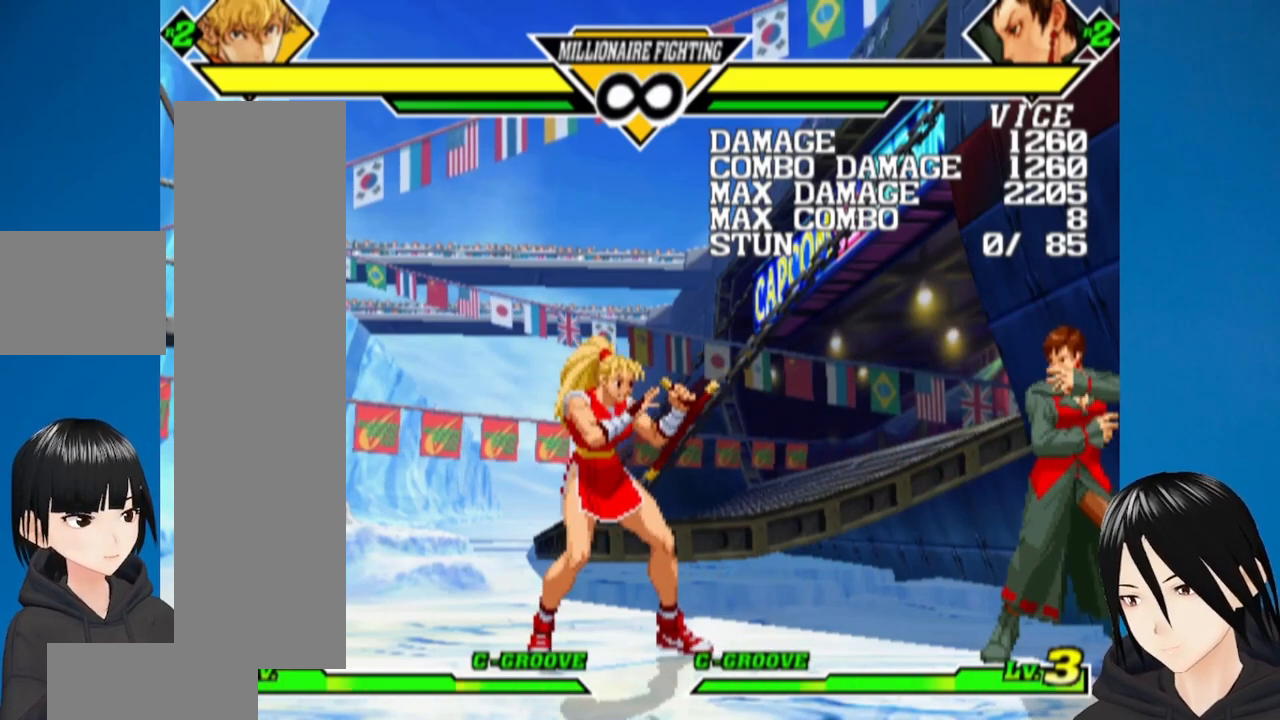
{"buttons": ["DPAD_RIGHT"], "left_stick": "center", "right_stick": "center", "events": [[383, "DPAD_RIGHT", "down"]]}
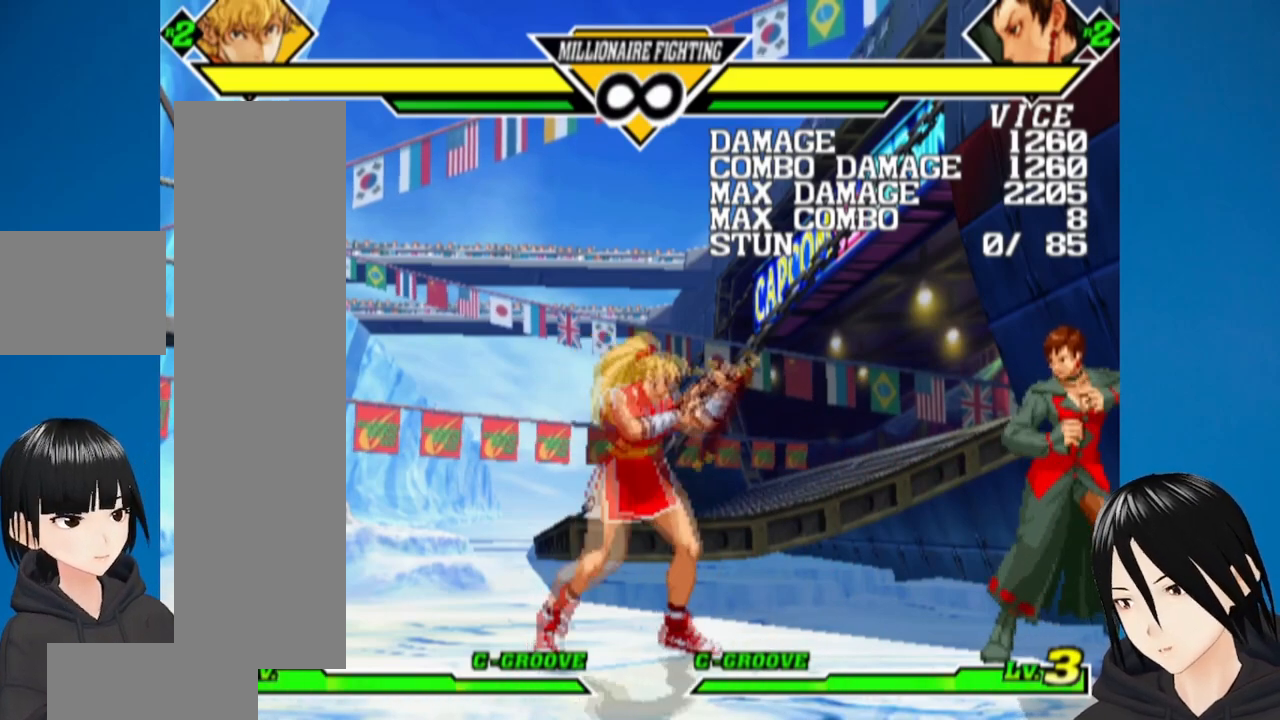
{"buttons": ["DPAD_RIGHT"], "left_stick": "center", "right_stick": "center", "events": []}
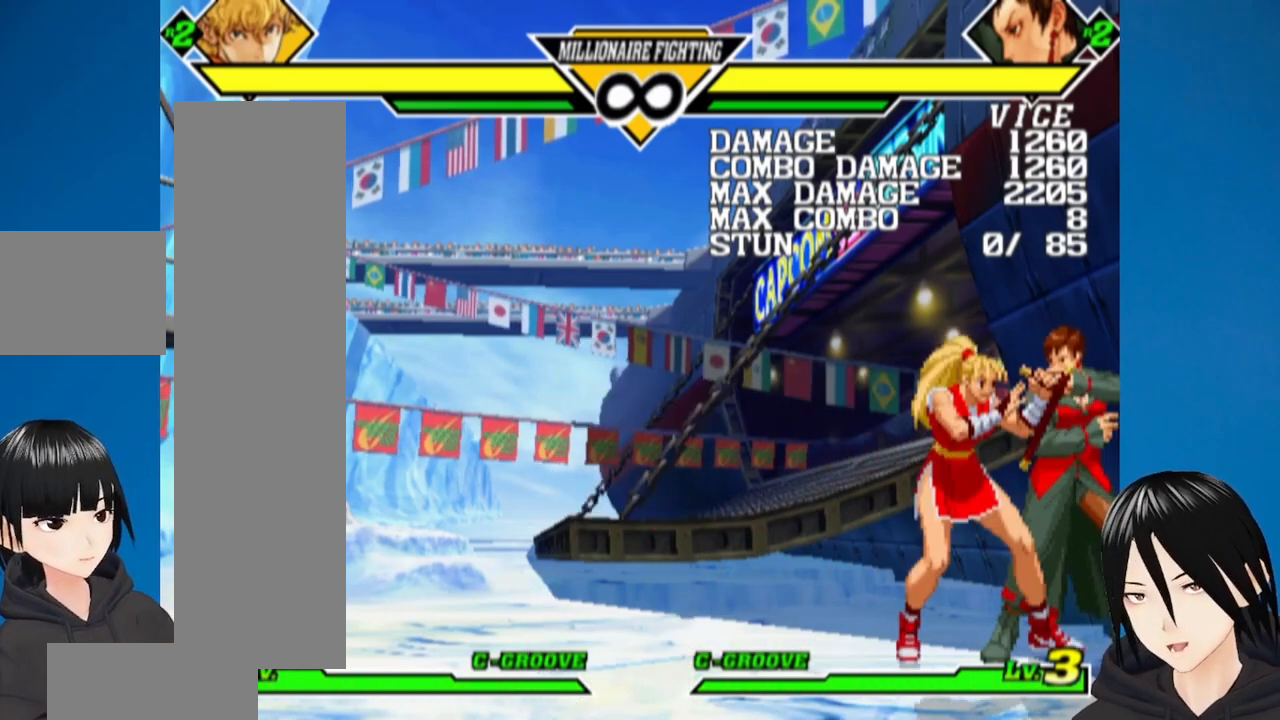
{"buttons": ["DPAD_LEFT"], "left_stick": "center", "right_stick": "center", "events": [[50, "DPAD_RIGHT", "up"], [117, "DPAD_LEFT", "down"]]}
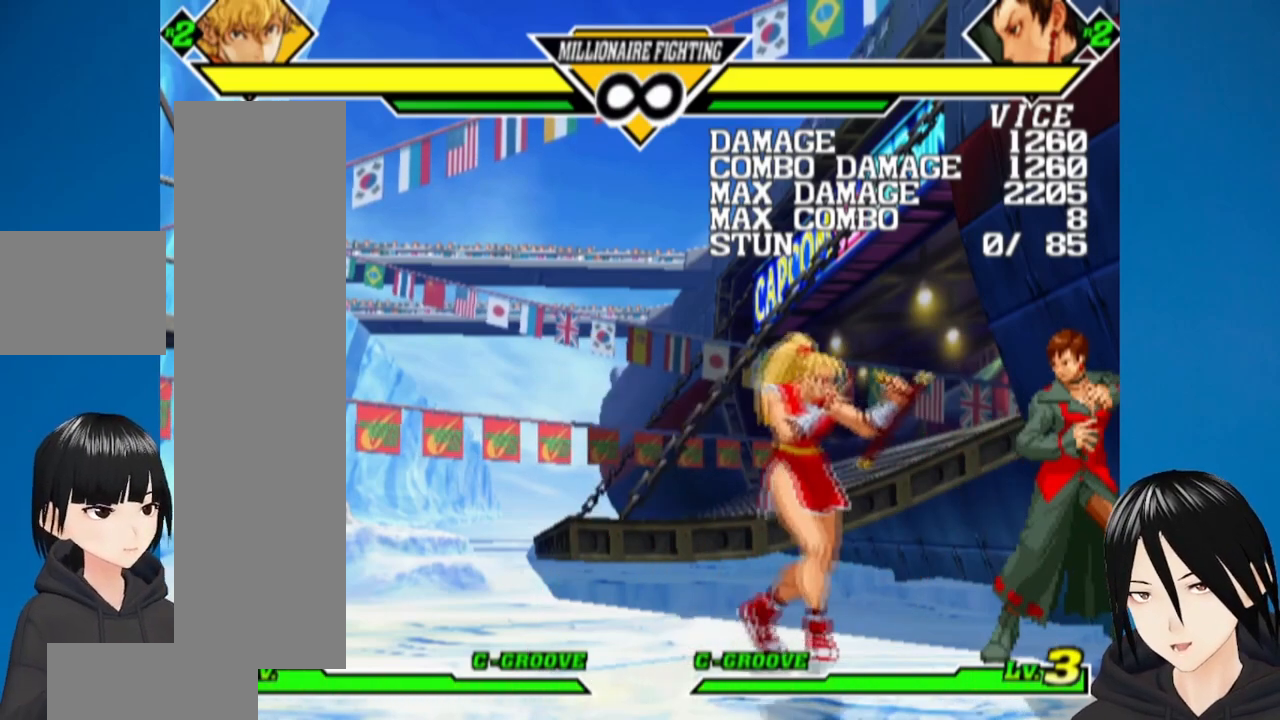
{"buttons": ["DPAD_LEFT"], "left_stick": "center", "right_stick": "center", "events": []}
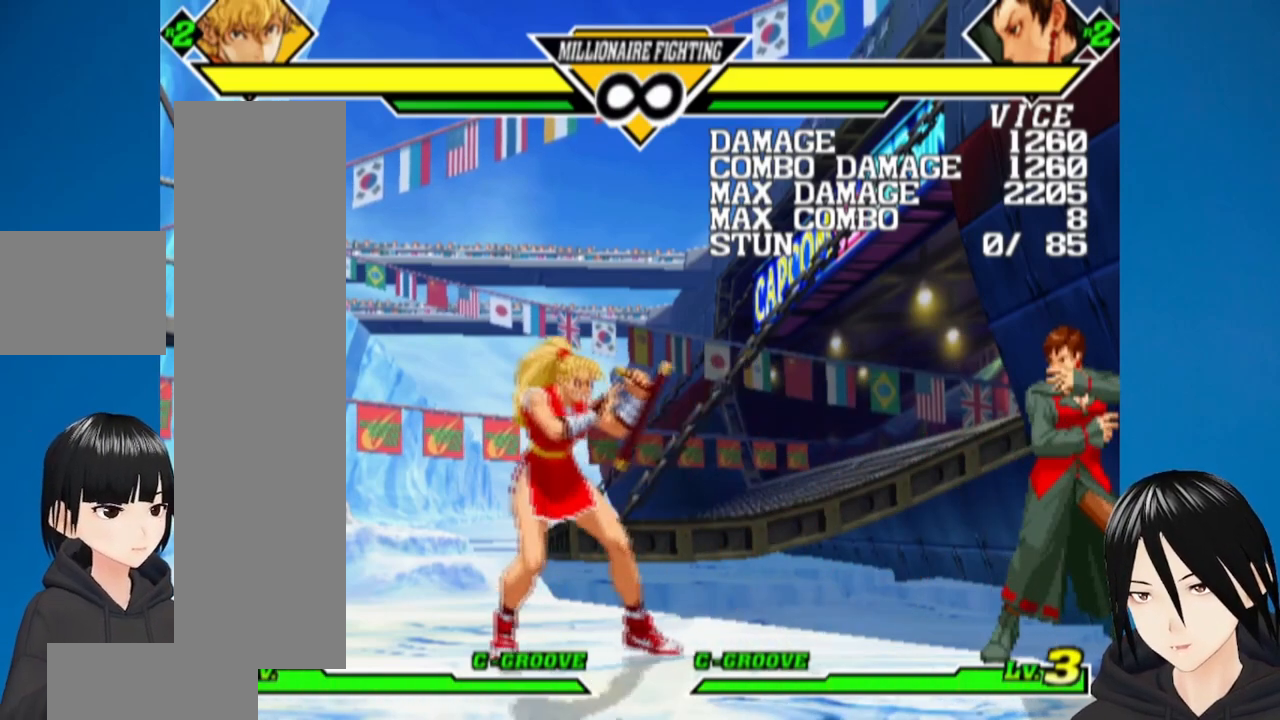
{"buttons": [], "left_stick": "center", "right_stick": "center", "events": [[333, "DPAD_LEFT", "up"], [433, "DPAD_RIGHT", "down"], [483, "DPAD_RIGHT", "up"]]}
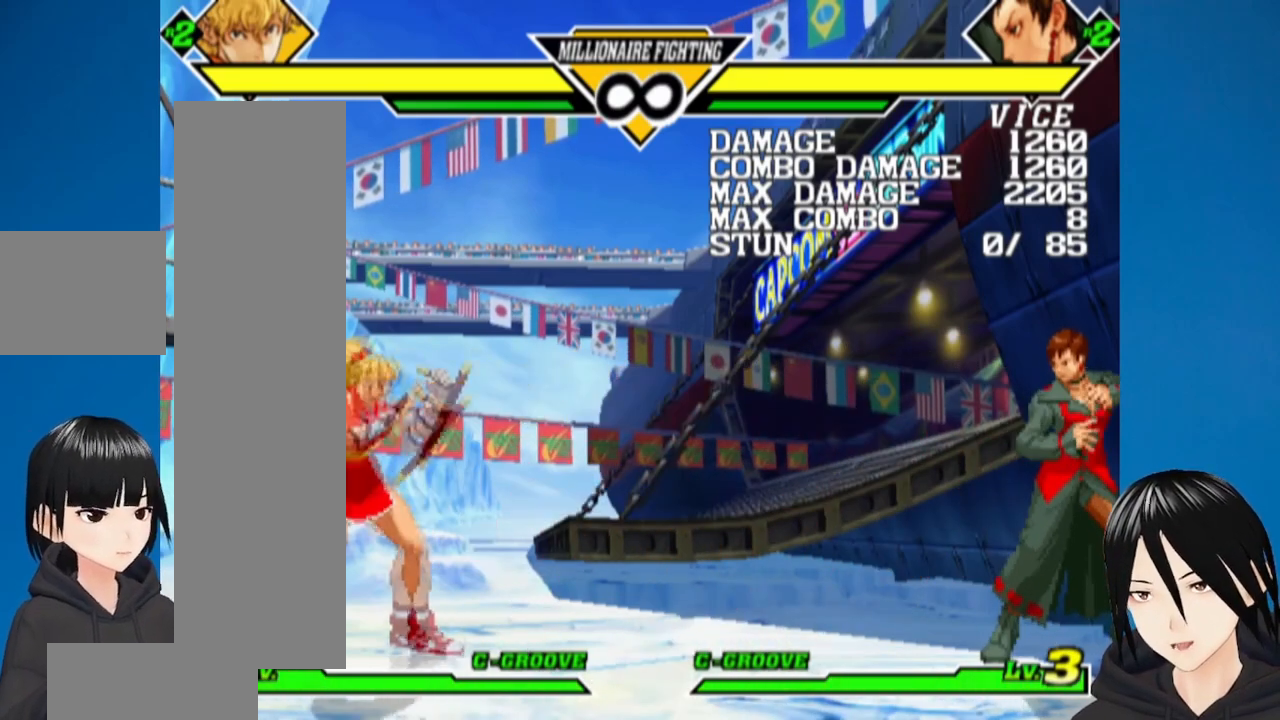
{"buttons": [], "left_stick": "center", "right_stick": "center", "events": [[50, "DPAD_RIGHT", "down"], [267, "DPAD_RIGHT", "up"]]}
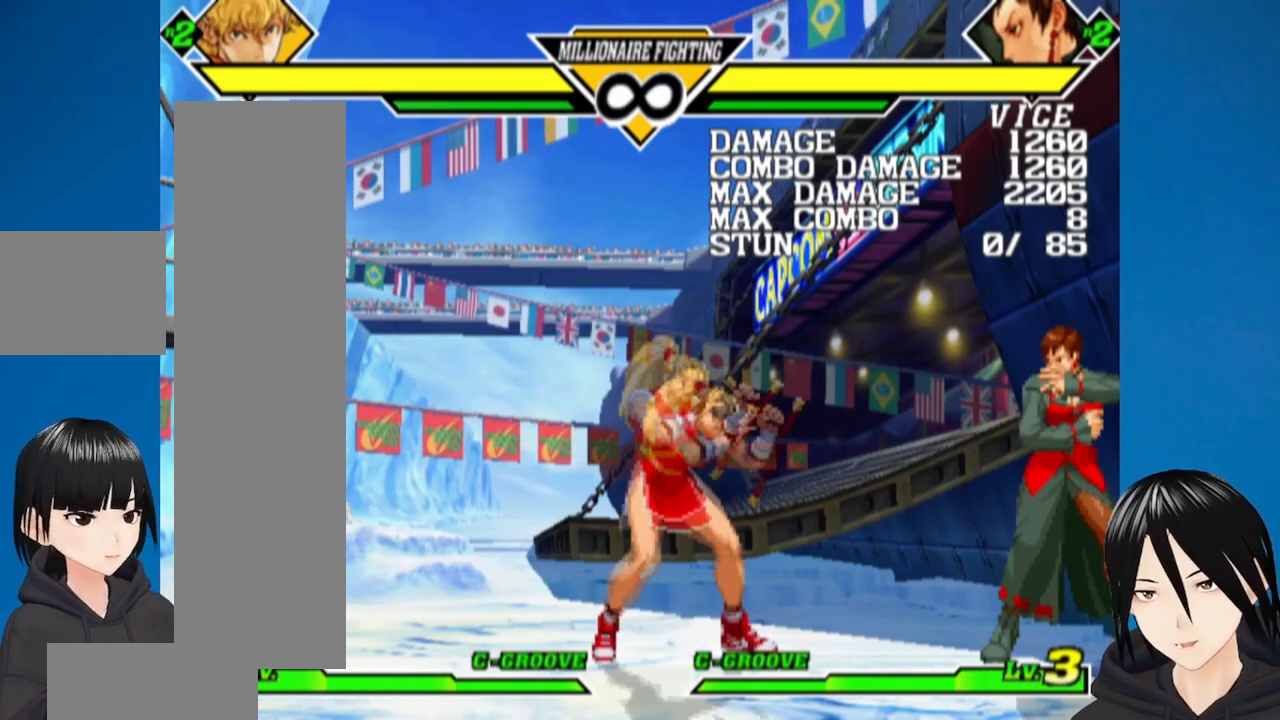
{"buttons": [], "left_stick": "center", "right_stick": "center", "events": [[100, "DPAD_DOWN", "down"], [183, "DPAD_RIGHT", "down"], [217, "DPAD_DOWN", "up"], [283, "L1", "down"], [367, "L1", "up"], [400, "DPAD_RIGHT", "up"]]}
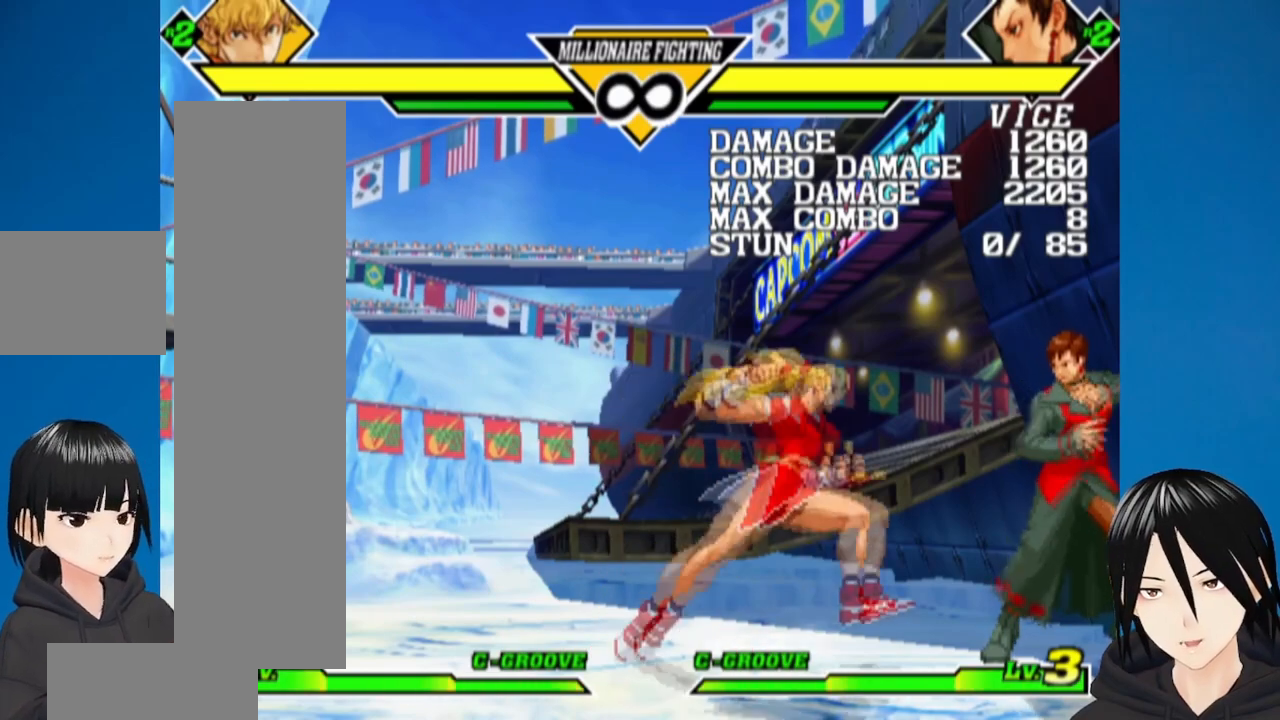
{"buttons": ["DPAD_LEFT"], "left_stick": "center", "right_stick": "center", "events": [[50, "DPAD_LEFT", "down"]]}
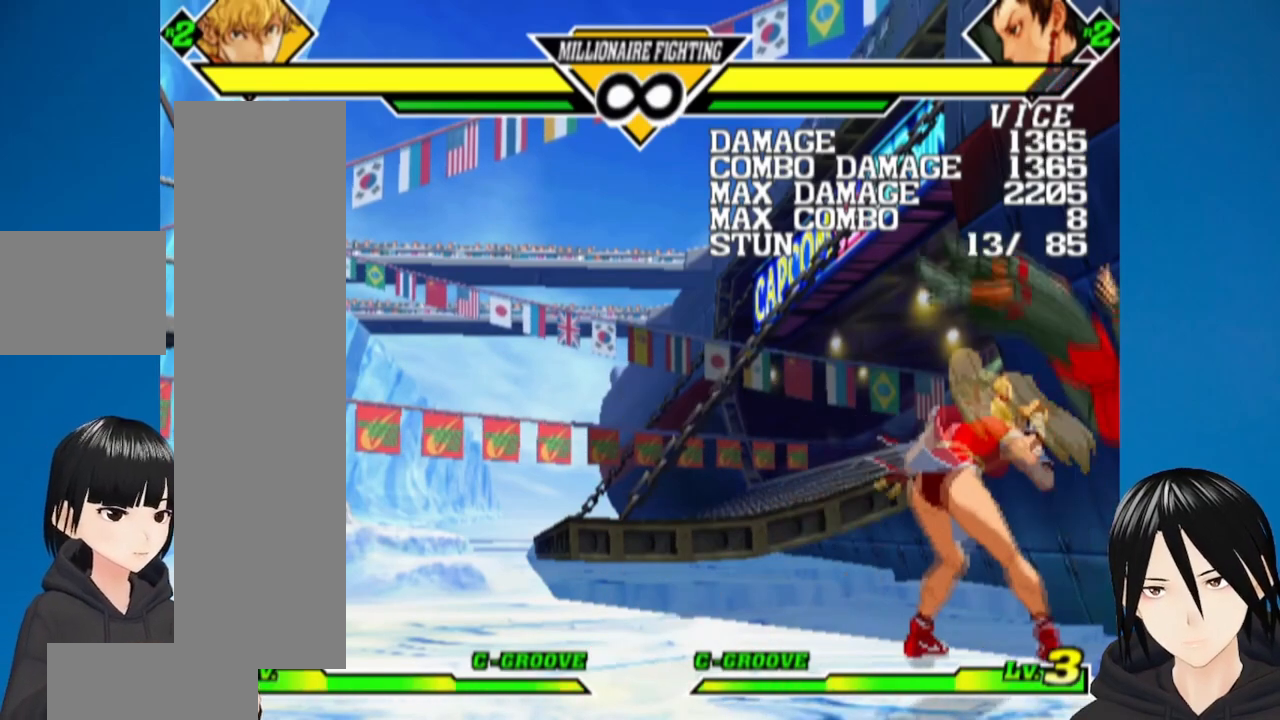
{"buttons": ["DPAD_LEFT"], "left_stick": "center", "right_stick": "center", "events": [[267, "L1", "down"], [400, "L1", "up"]]}
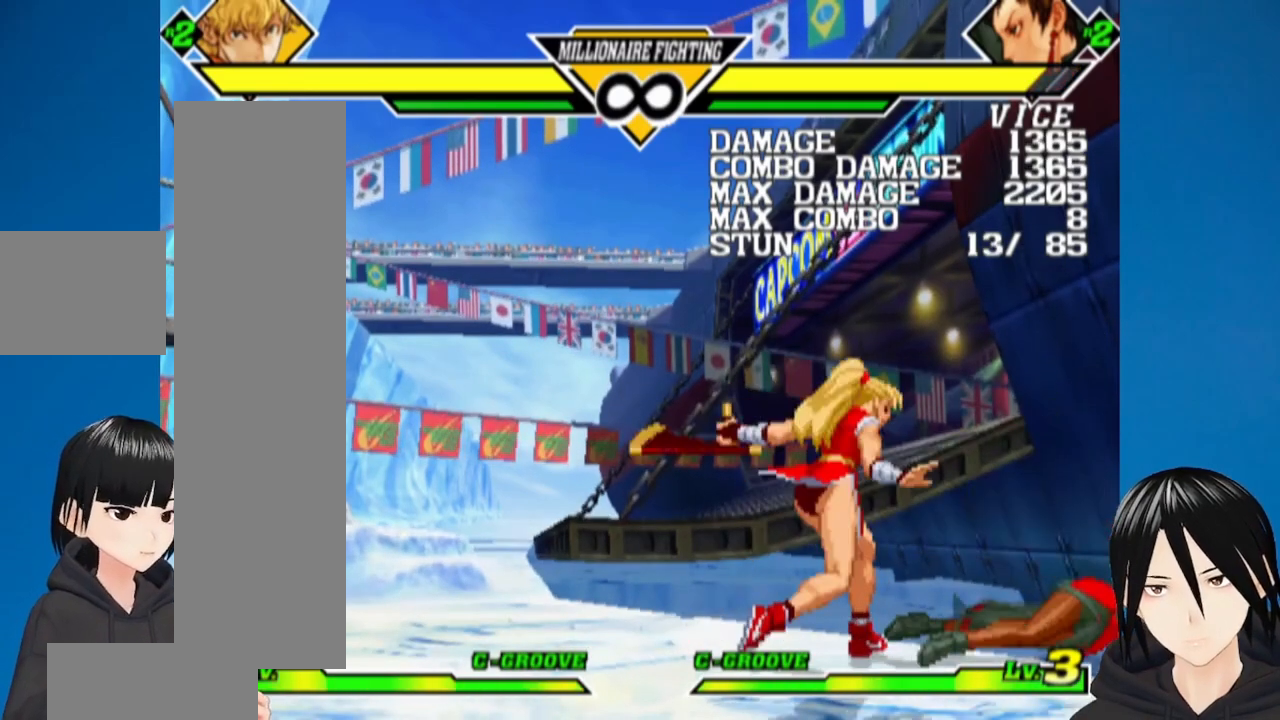
{"buttons": ["L1"], "left_stick": "center", "right_stick": "center", "events": [[100, "DPAD_LEFT", "up"], [283, "DPAD_LEFT", "down"], [350, "DPAD_LEFT", "up"], [450, "L1", "down"]]}
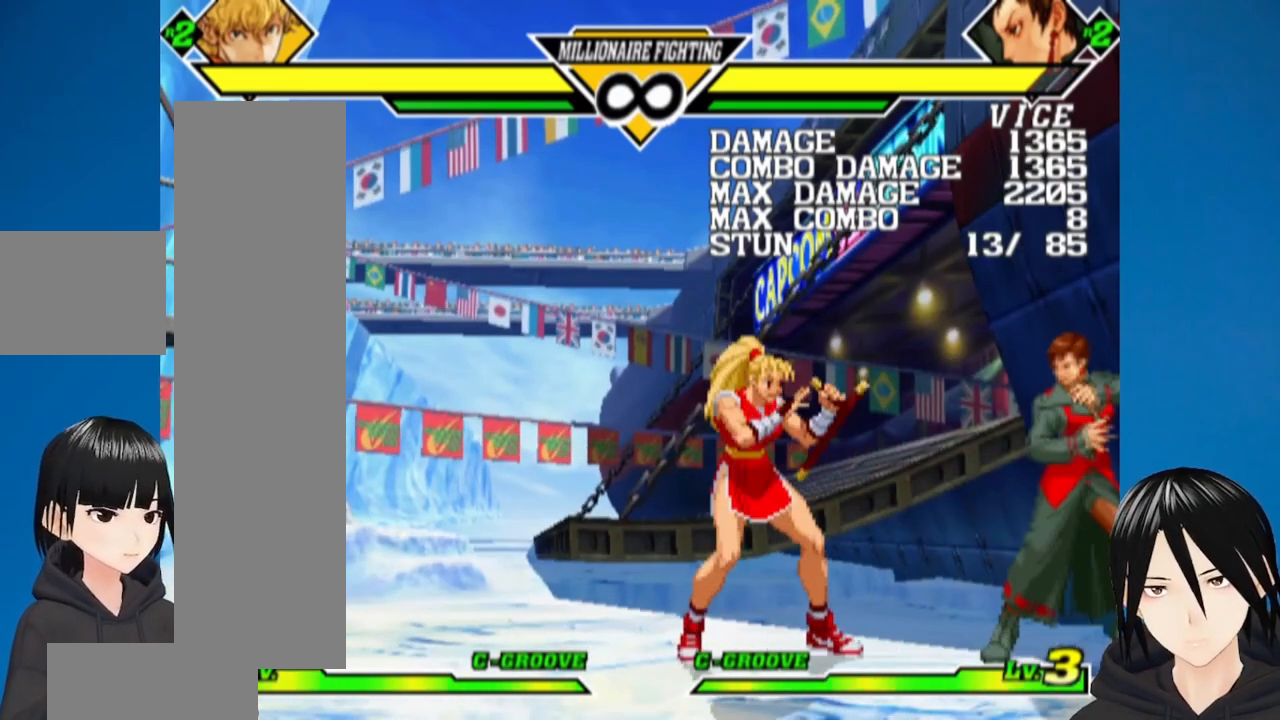
{"buttons": [], "left_stick": "center", "right_stick": "center", "events": [[83, "L1", "up"]]}
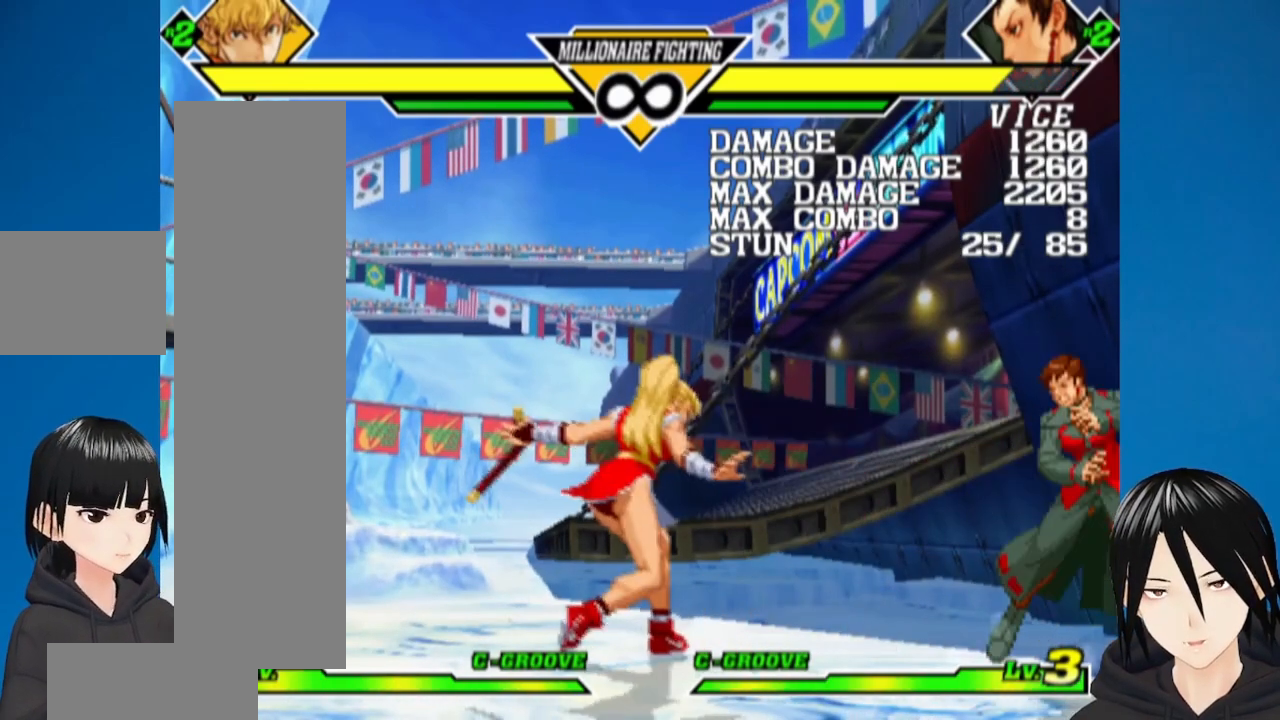
{"buttons": ["TRIANGLE", "DPAD_RIGHT"], "left_stick": "center", "right_stick": "center", "events": [[267, "DPAD_RIGHT", "down"], [483, "TRIANGLE", "down"]]}
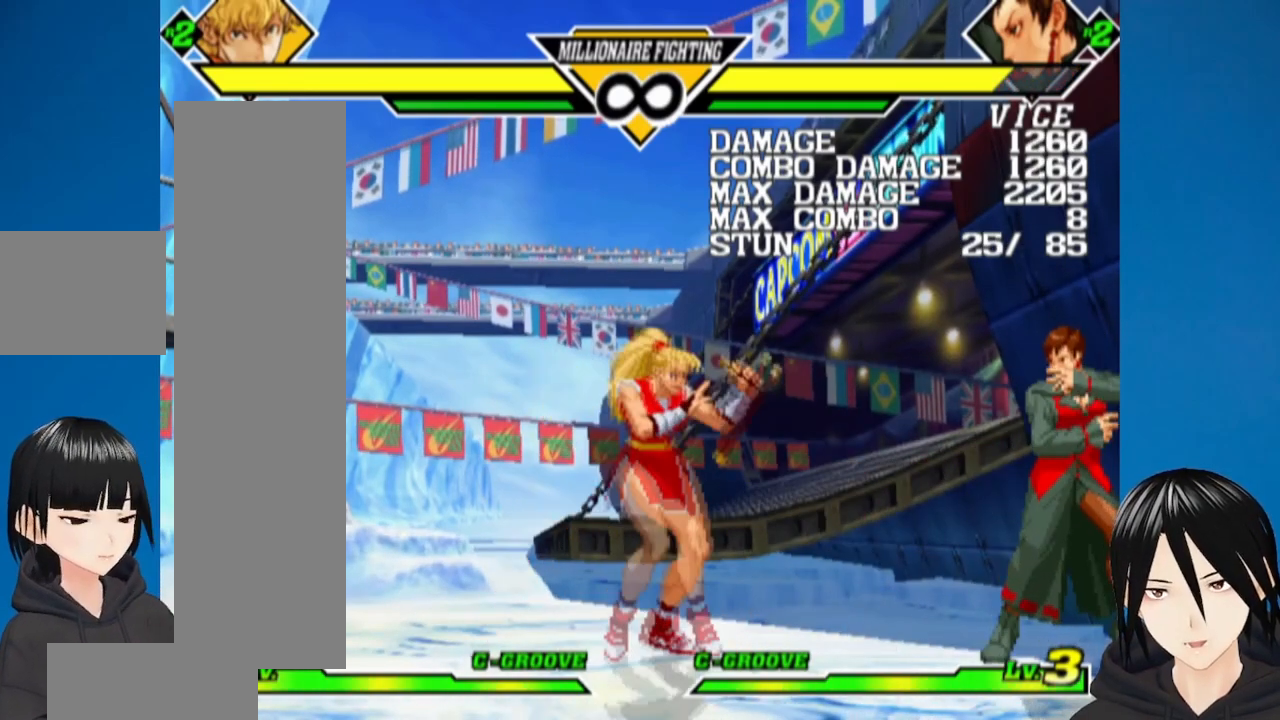
{"buttons": ["CIRCLE"], "left_stick": "center", "right_stick": "center", "events": [[133, "TRIANGLE", "up"], [483, "DPAD_RIGHT", "up"], [500, "CIRCLE", "down"]]}
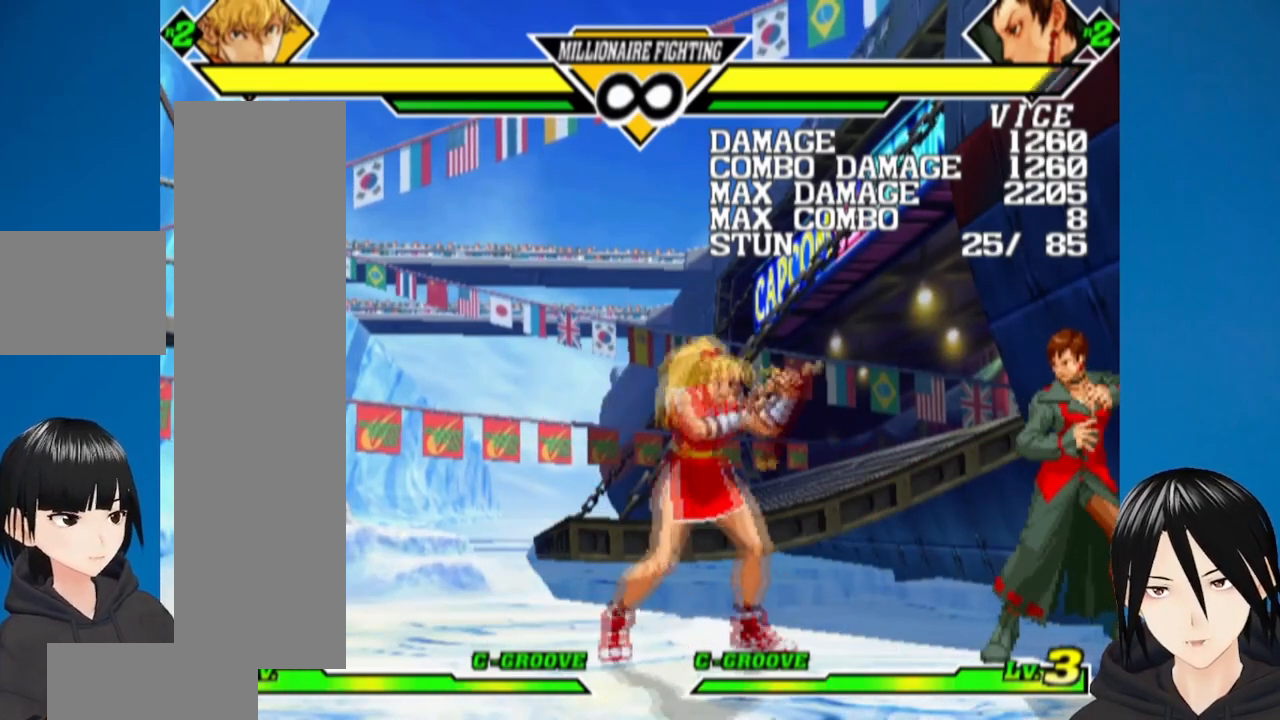
{"buttons": [], "left_stick": "center", "right_stick": "center", "events": [[117, "CIRCLE", "up"]]}
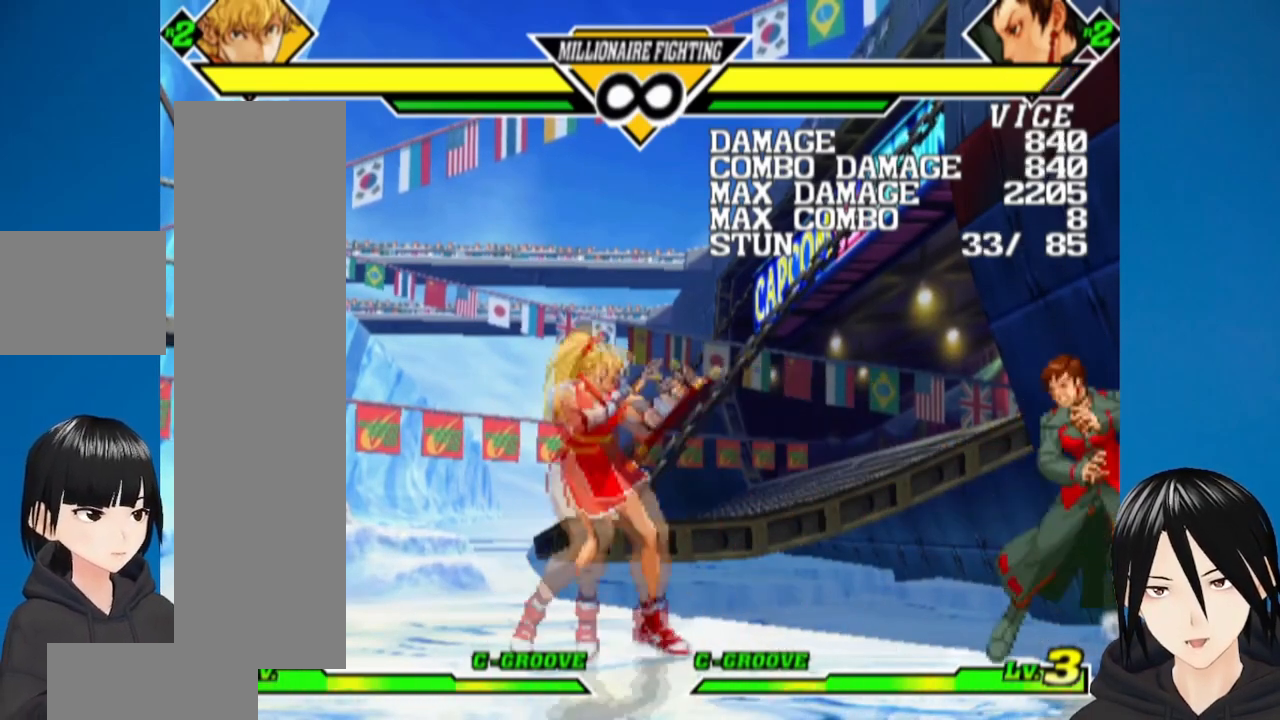
{"buttons": [], "left_stick": "center", "right_stick": "center", "events": [[33, "DPAD_RIGHT", "down"], [150, "SQUARE", "down"], [167, "DPAD_RIGHT", "up"], [283, "SQUARE", "up"]]}
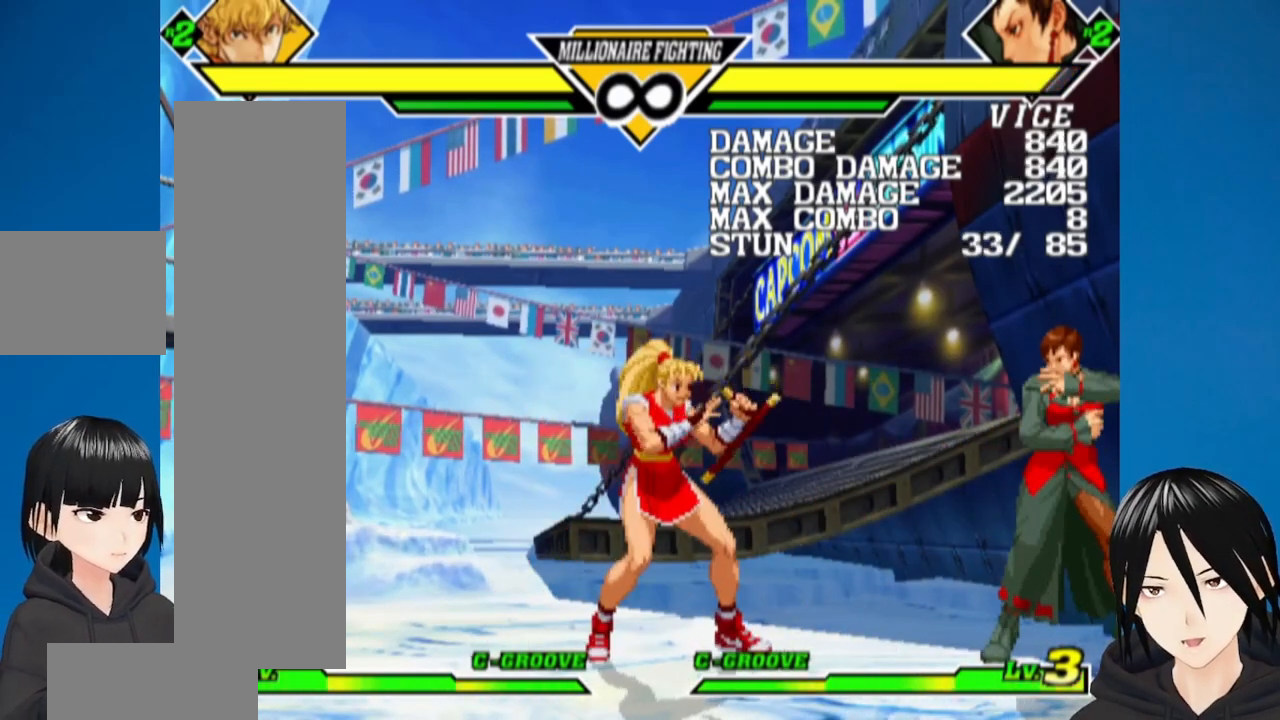
{"buttons": [], "left_stick": "center", "right_stick": "center", "events": [[33, "DPAD_RIGHT", "down"], [133, "TRIANGLE", "down"], [167, "DPAD_RIGHT", "up"], [333, "TRIANGLE", "up"]]}
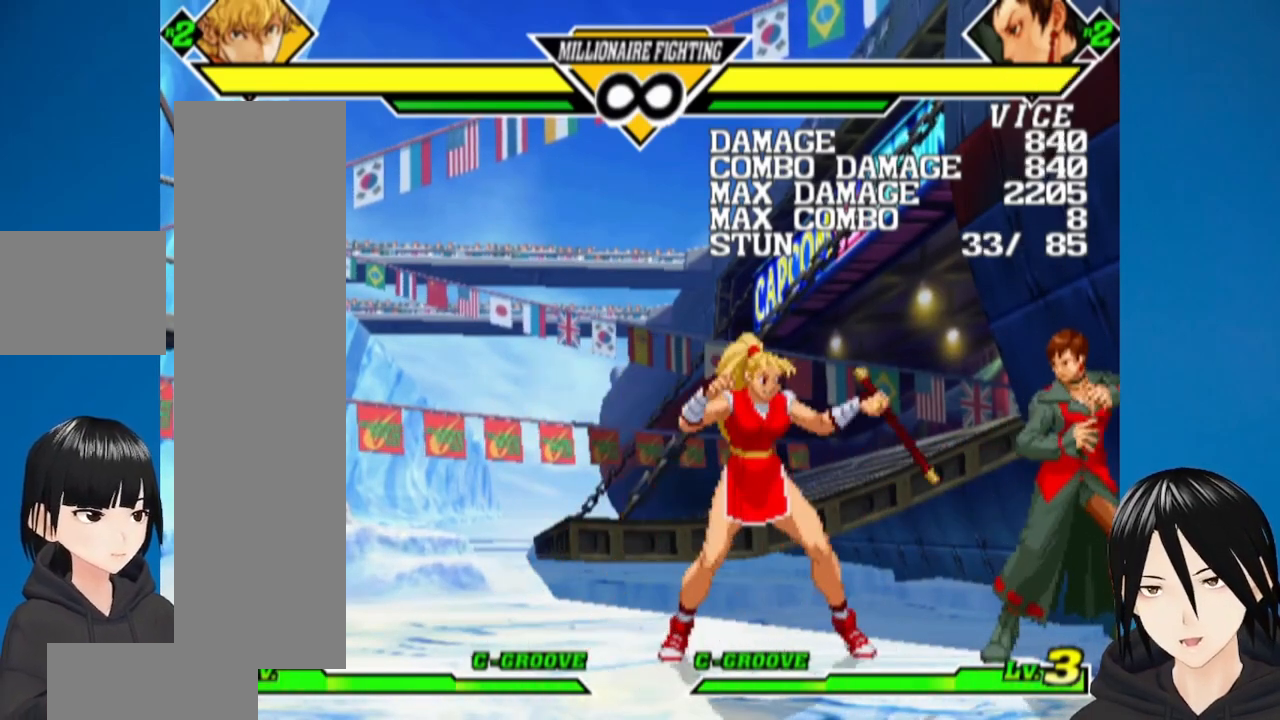
{"buttons": ["DPAD_DOWN", "DPAD_LEFT"], "left_stick": "center", "right_stick": "center", "events": [[133, "DPAD_RIGHT", "down"], [200, "TRIANGLE", "down"], [233, "DPAD_RIGHT", "up"], [350, "TRIANGLE", "up"], [383, "DPAD_DOWN", "down"], [417, "DPAD_LEFT", "down"]]}